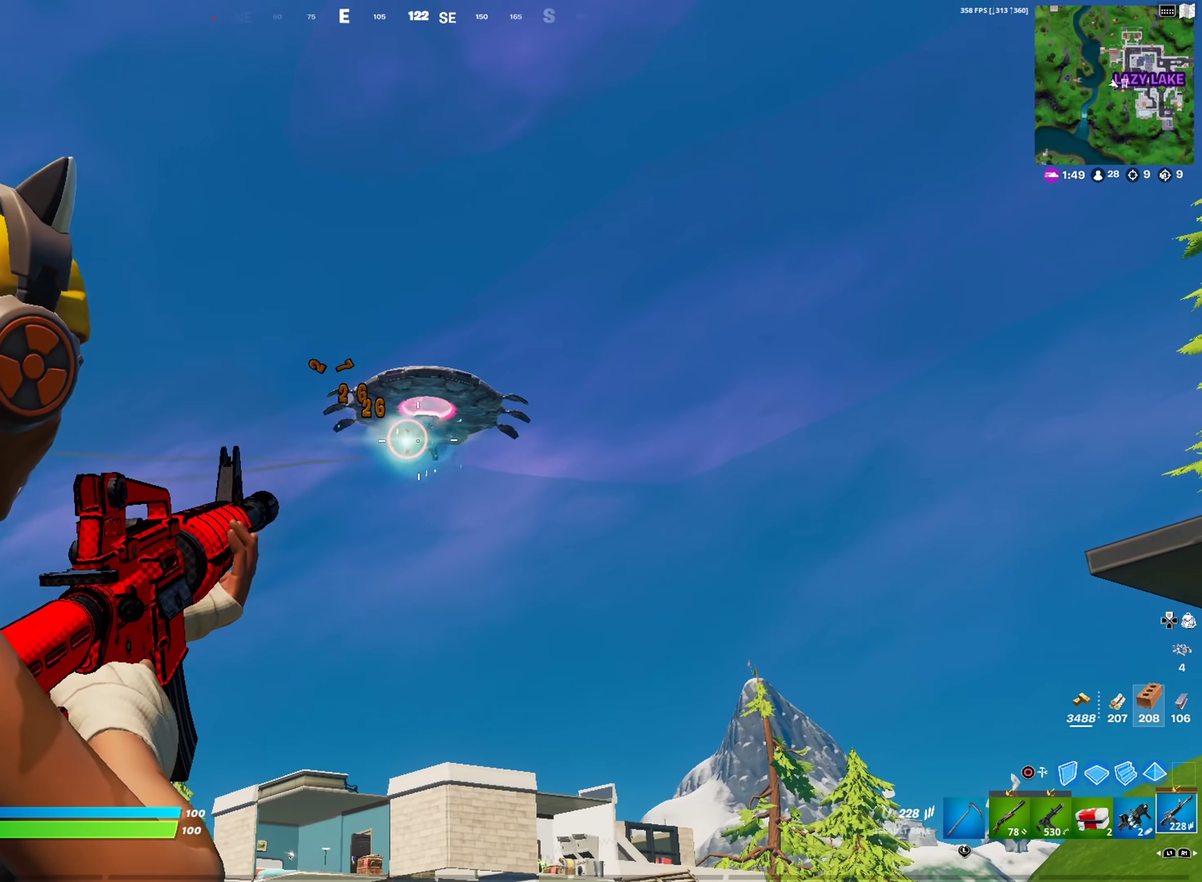
Gameplay with a controller (PlayStation layout); each line is a JSON object with the inputs held at the frame after it (dt_ms = milliseconds from this image to that frame). "events" lists button and stick changes between this image and that frame as [ms after this image, input, new state], when the widget could be followed in between. This document gives stick clicks only as held states, not as events.
{"dt_ms": 300, "buttons": ["R2"], "left_stick": "right", "right_stick": "center", "events": [[250, "L2", "up"]]}
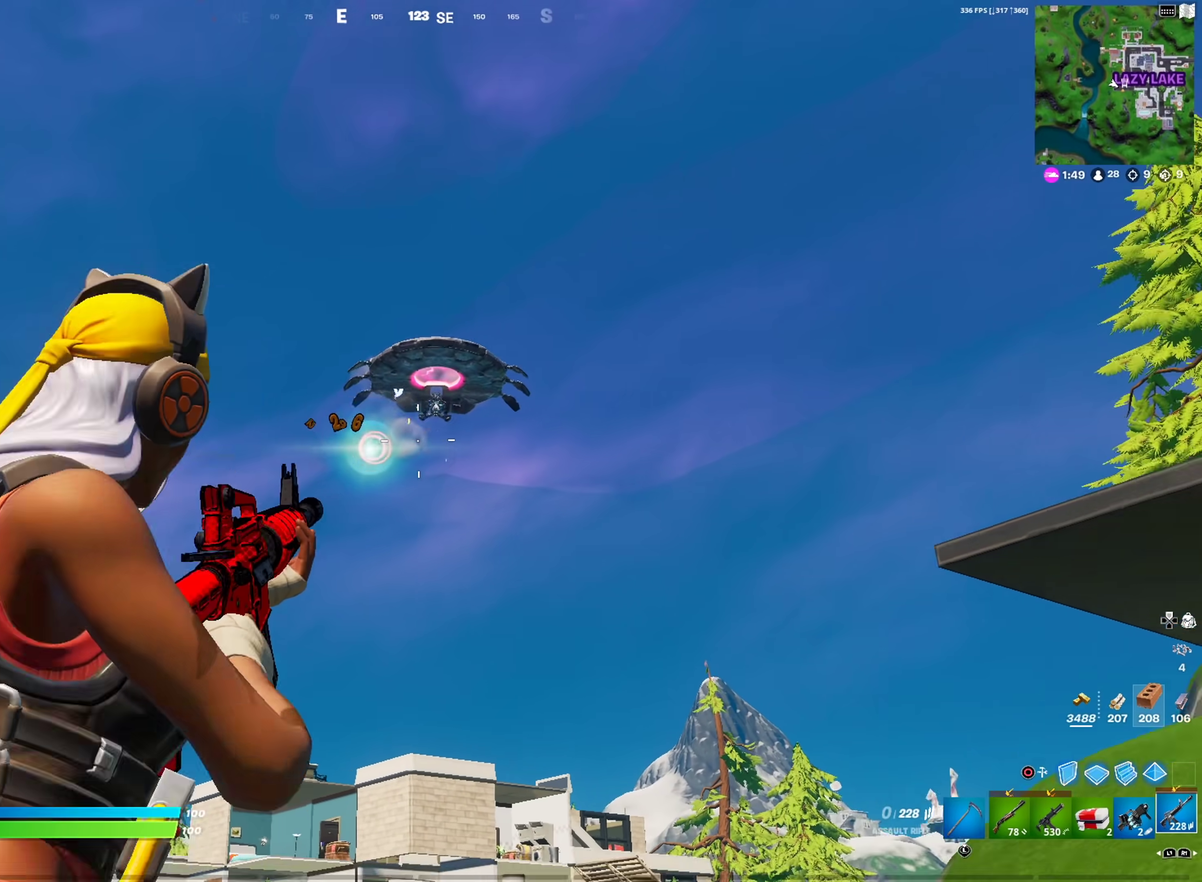
{"dt_ms": 701, "buttons": [], "left_stick": "up-right", "right_stick": "center", "events": [[50, "R2", "up"], [100, "left_stick", "up-right"], [100, "right_stick", "down"], [217, "right_stick", "center"]]}
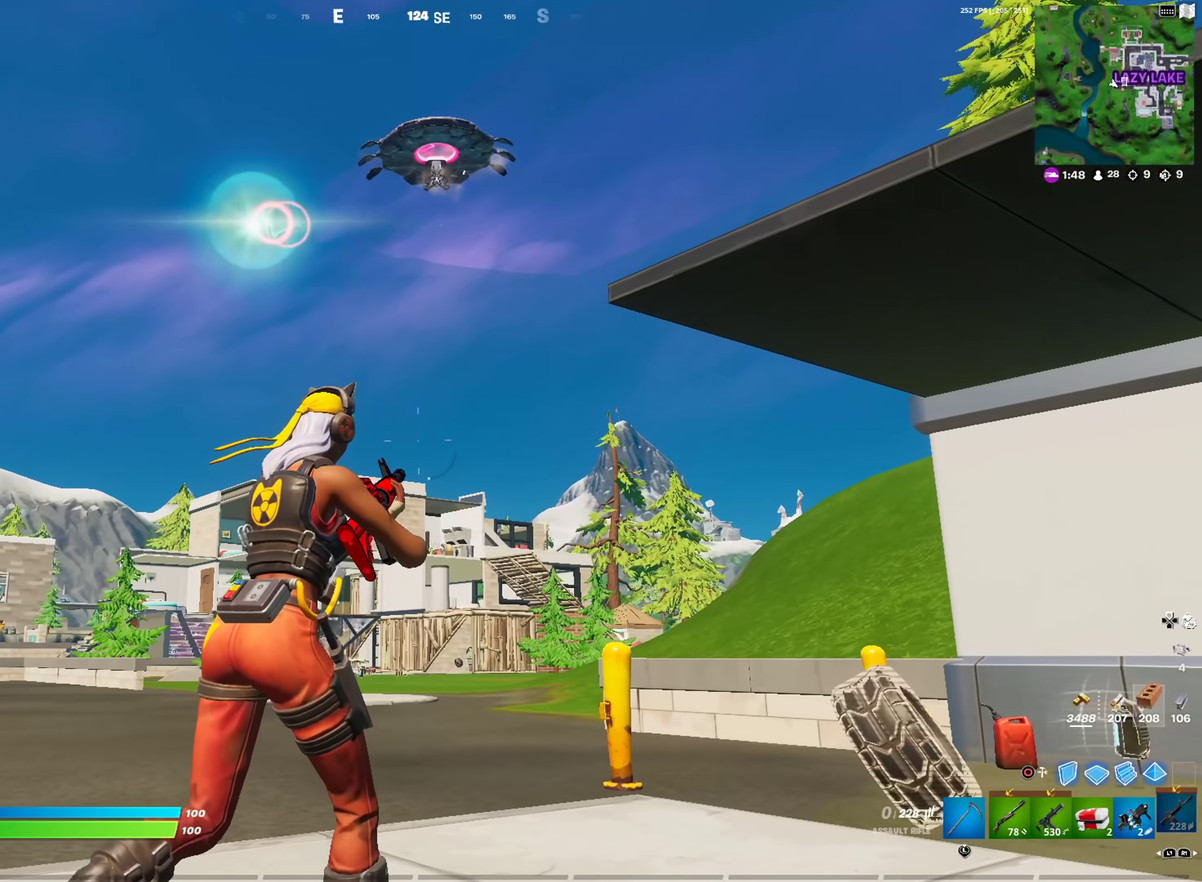
{"dt_ms": 300, "buttons": [], "left_stick": "up-right", "right_stick": "center", "events": [[50, "left_stick", "up"], [184, "left_stick", "up-right"]]}
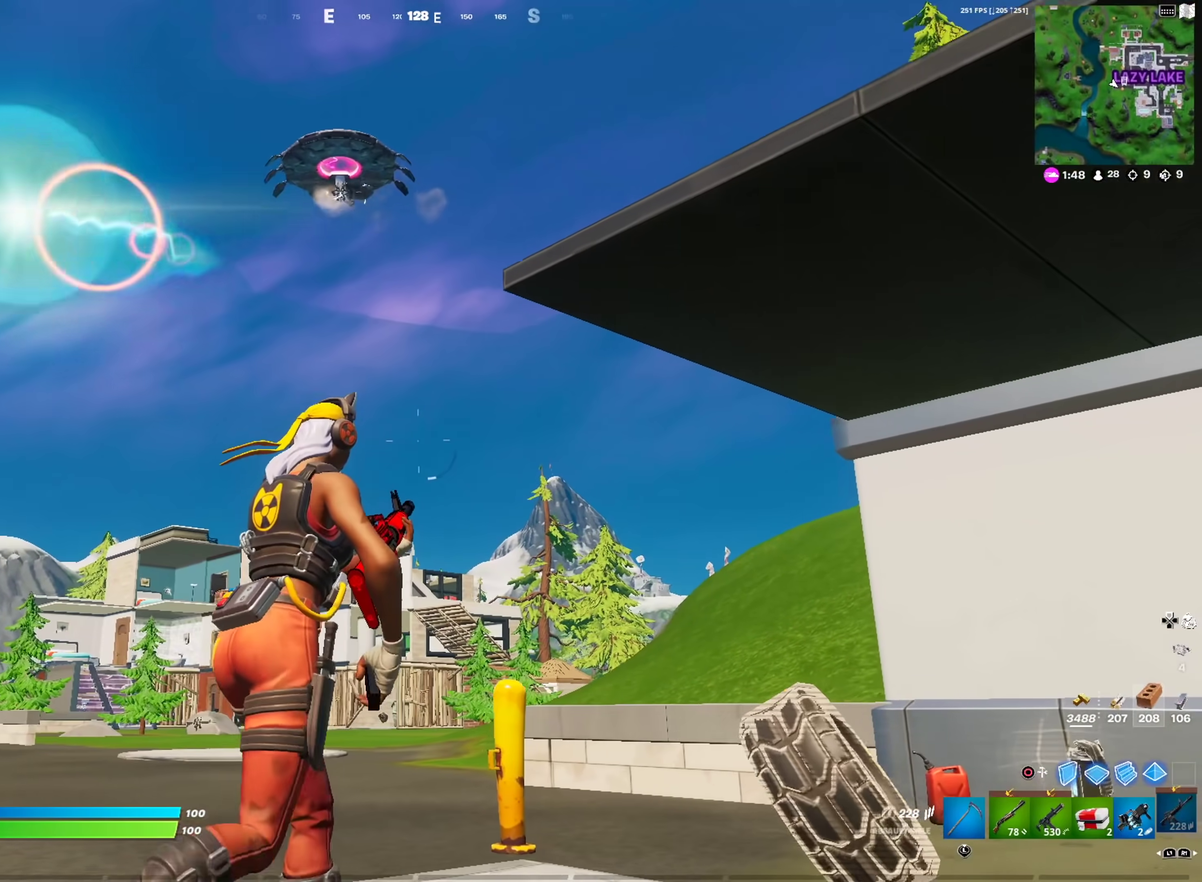
{"dt_ms": 601, "buttons": [], "left_stick": "up-left", "right_stick": "center", "events": [[267, "left_stick", "up"], [434, "left_stick", "up-left"]]}
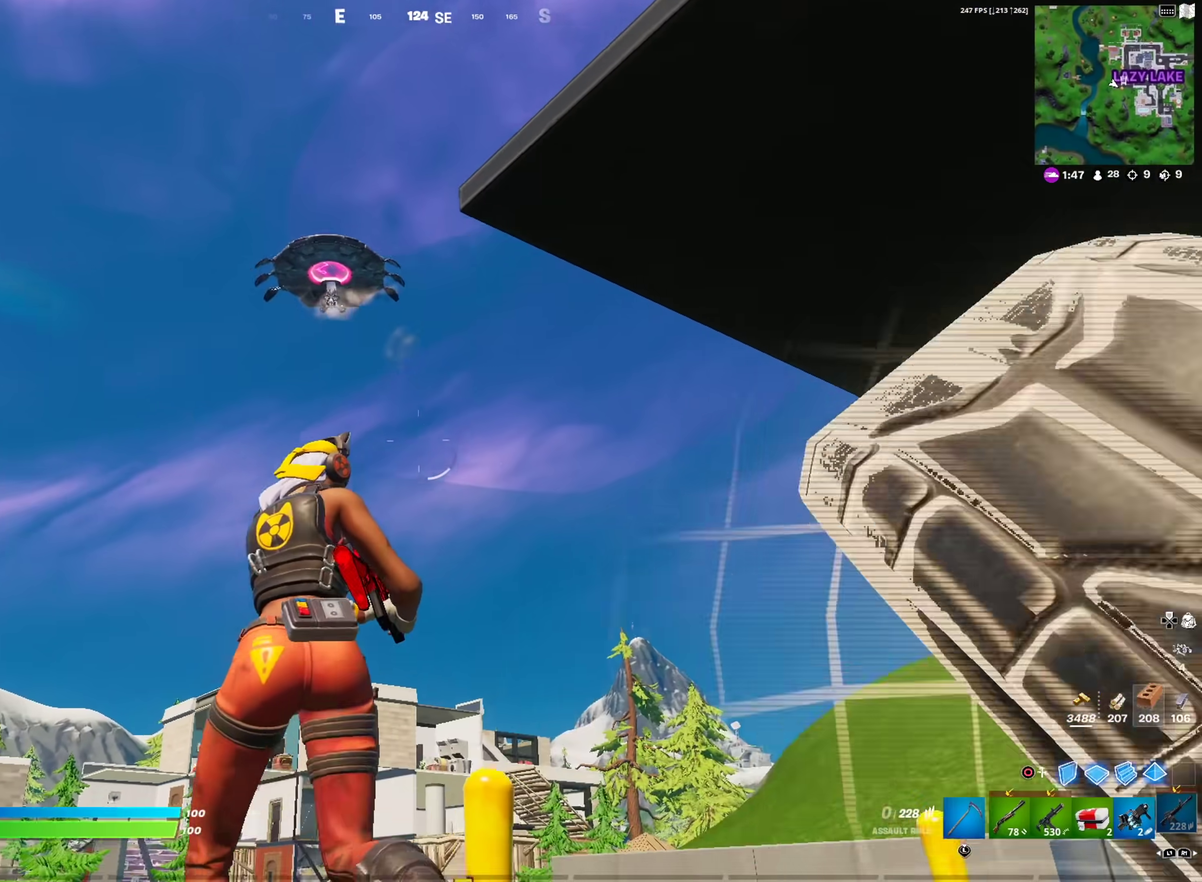
{"dt_ms": 400, "buttons": [], "left_stick": "left", "right_stick": "center", "events": [[17, "left_stick", "left"]]}
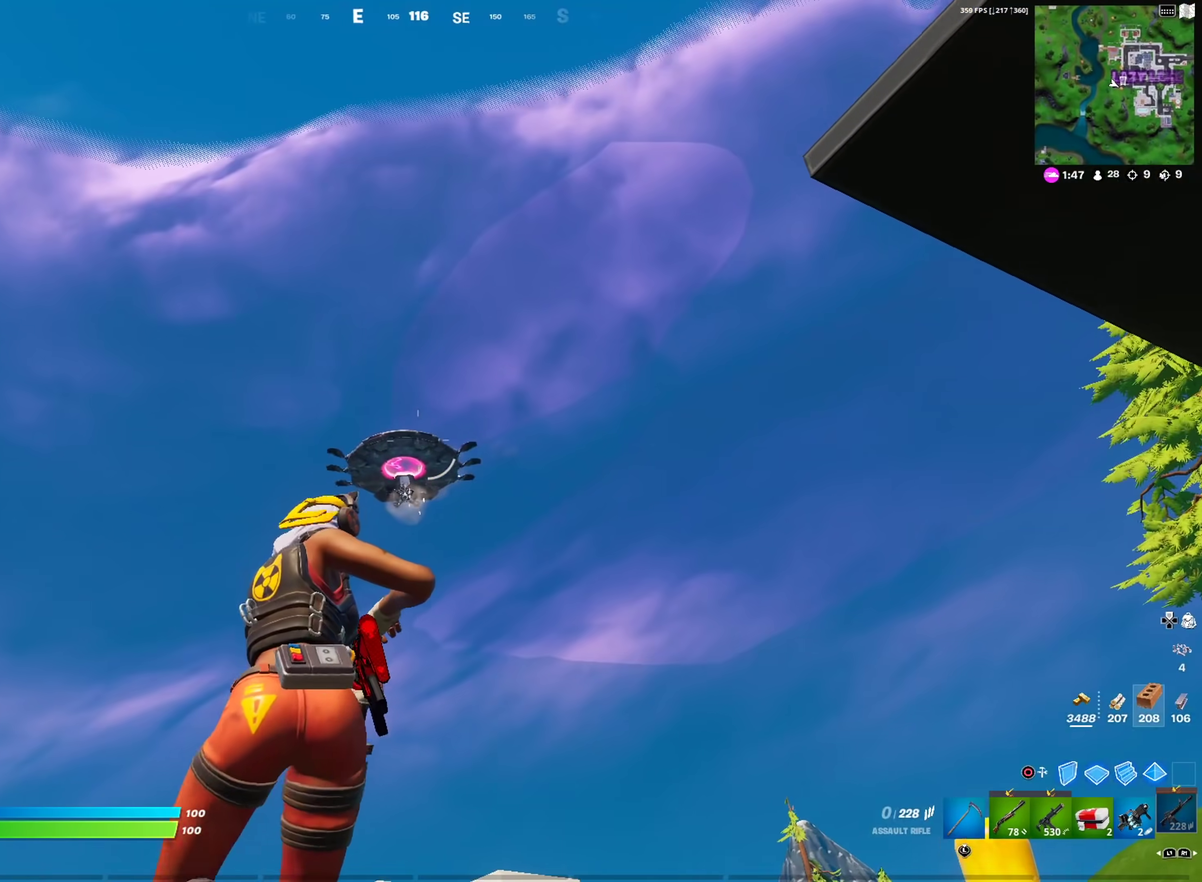
{"dt_ms": 501, "buttons": ["R2"], "left_stick": "left", "right_stick": "center", "events": [[301, "R2", "down"]]}
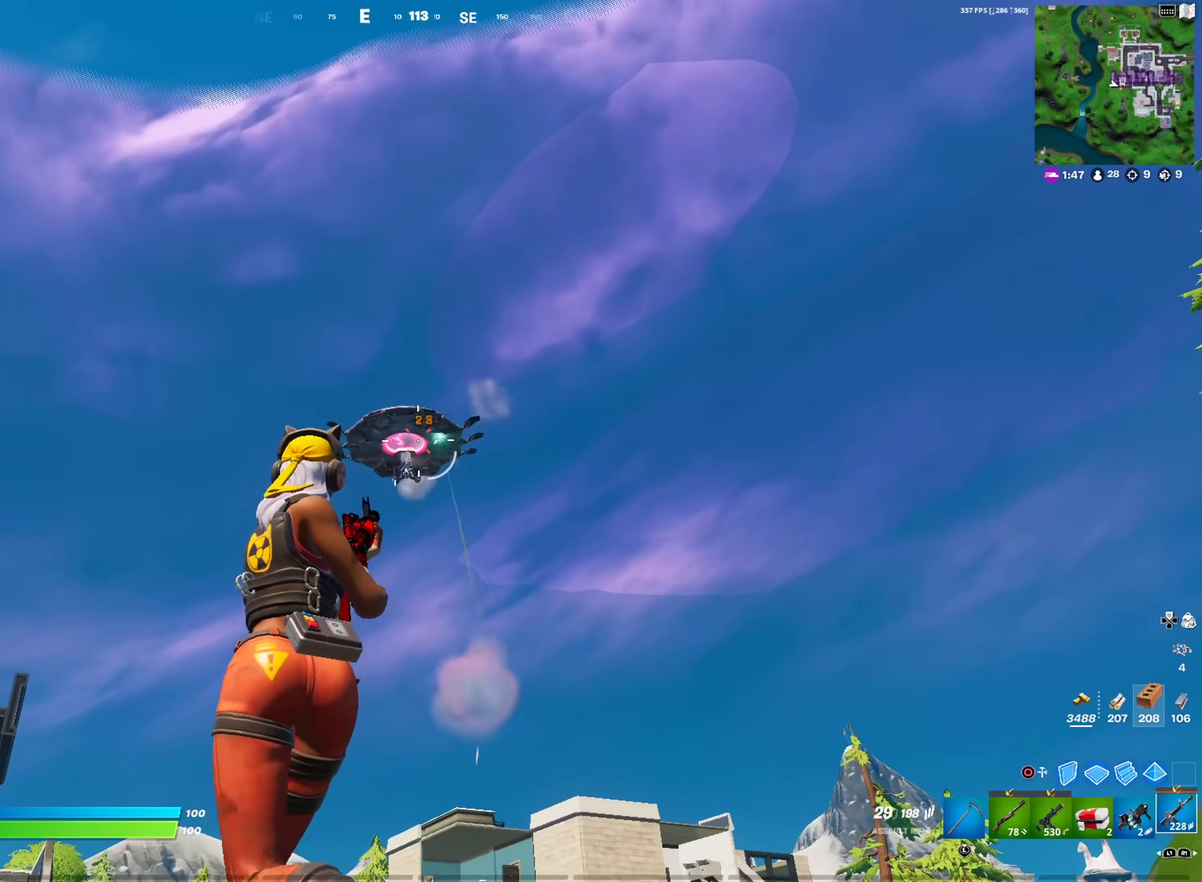
{"dt_ms": 600, "buttons": ["L2", "R2"], "left_stick": "left", "right_stick": "center"}
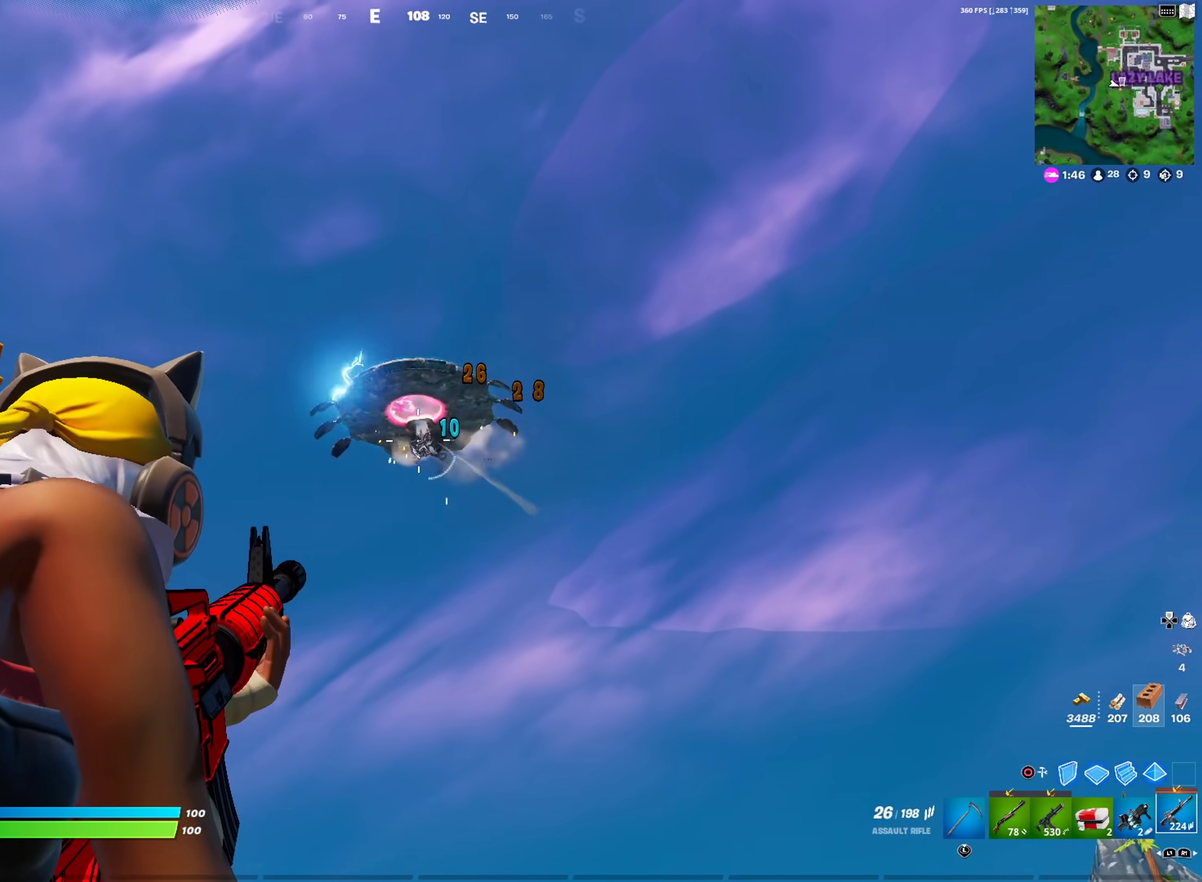
{"dt_ms": 401, "buttons": [], "left_stick": "down", "right_stick": "down-left"}
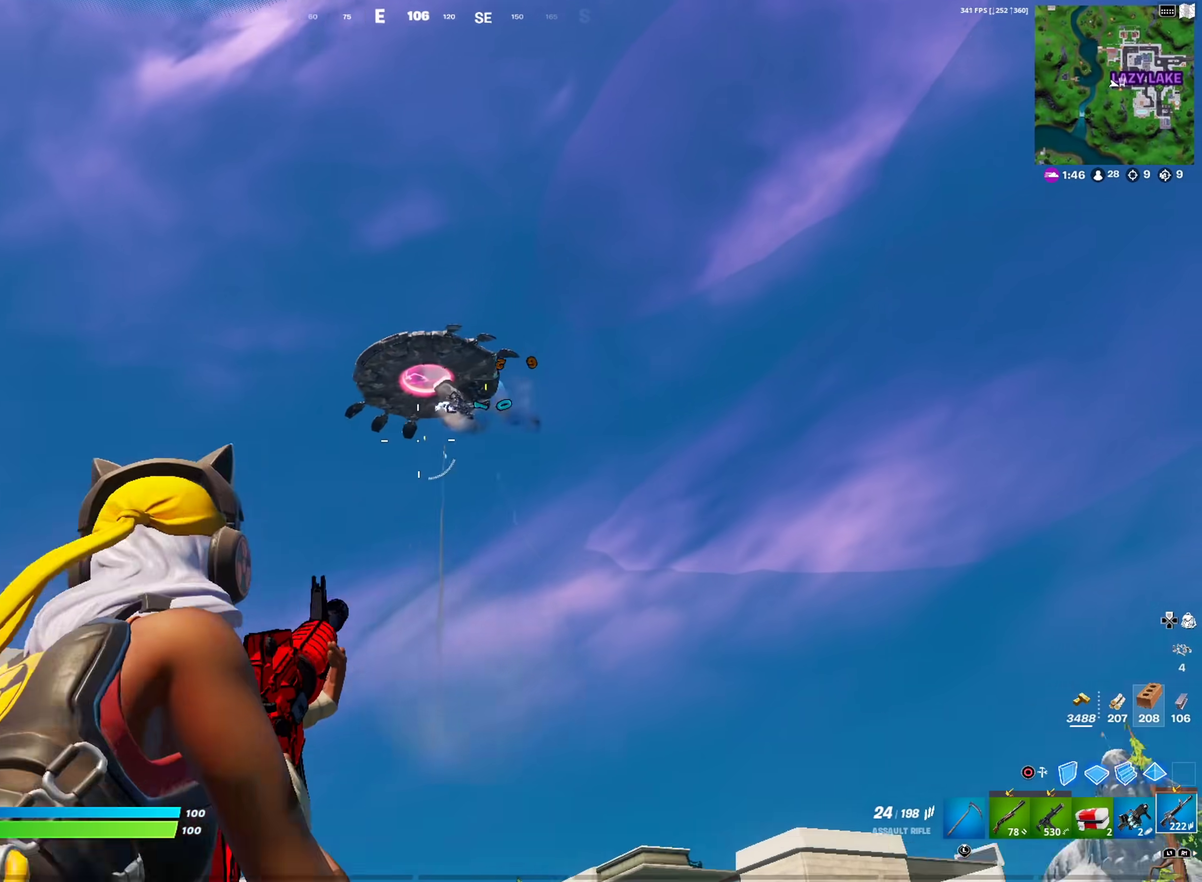
{"dt_ms": 500, "buttons": [], "left_stick": "left", "right_stick": "left", "events": [[117, "left_stick", "down-left"], [233, "left_stick", "left"], [417, "right_stick", "left"]]}
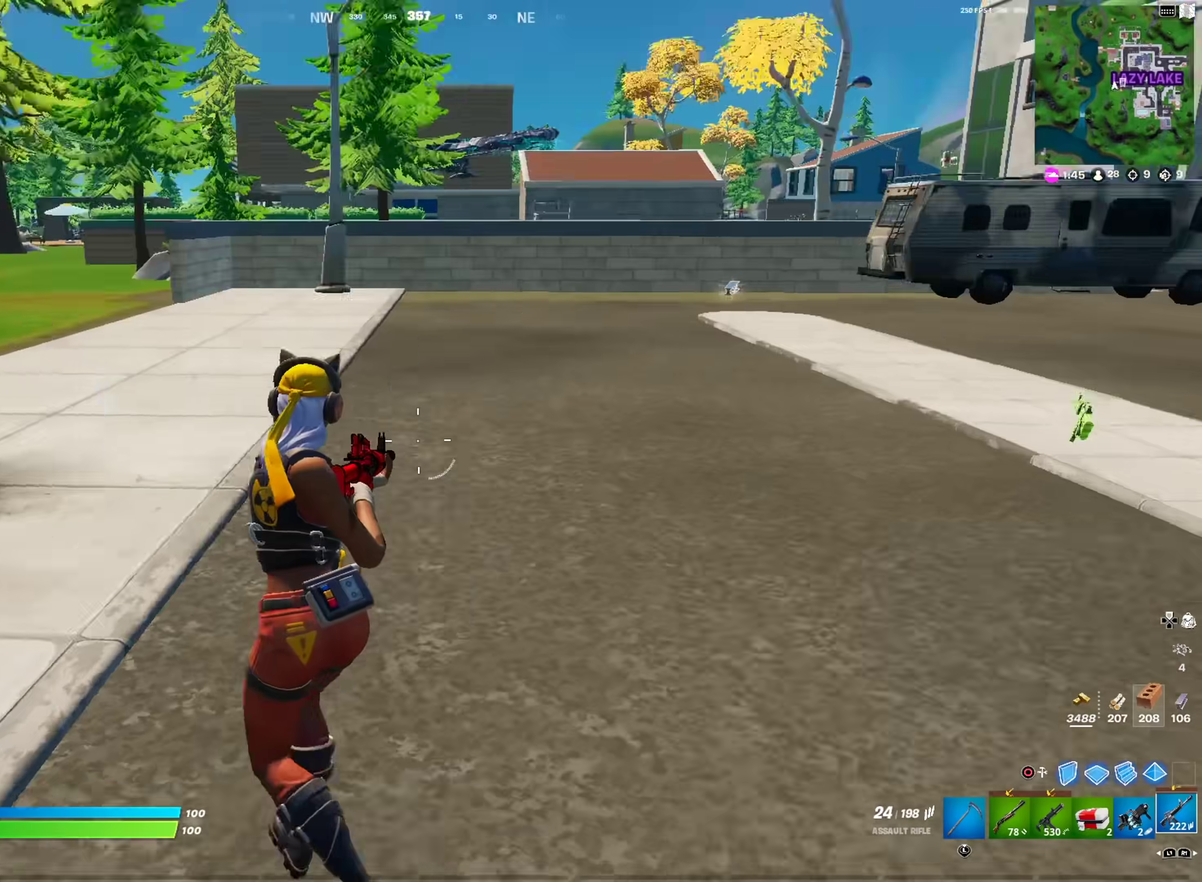
{"dt_ms": 501, "buttons": [], "left_stick": "up-left", "right_stick": "center", "events": [[100, "left_stick", "up-left"], [134, "right_stick", "up"], [184, "right_stick", "center"]]}
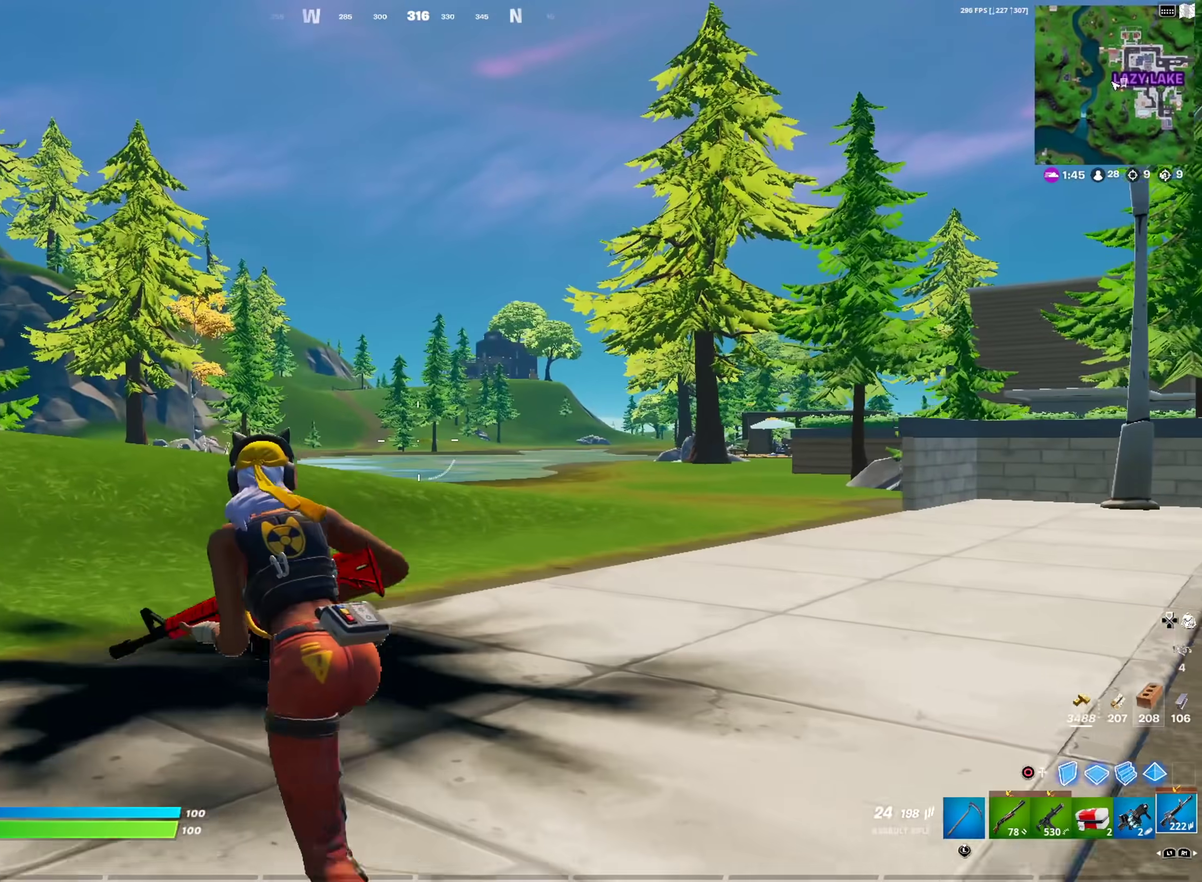
{"dt_ms": 400, "buttons": ["SQUARE"], "left_stick": "up", "right_stick": "center", "events": [[50, "right_stick", "left"], [200, "left_stick", "up"], [217, "CROSS", "down"], [317, "CROSS", "up"], [334, "right_stick", "center"], [384, "SQUARE", "down"]]}
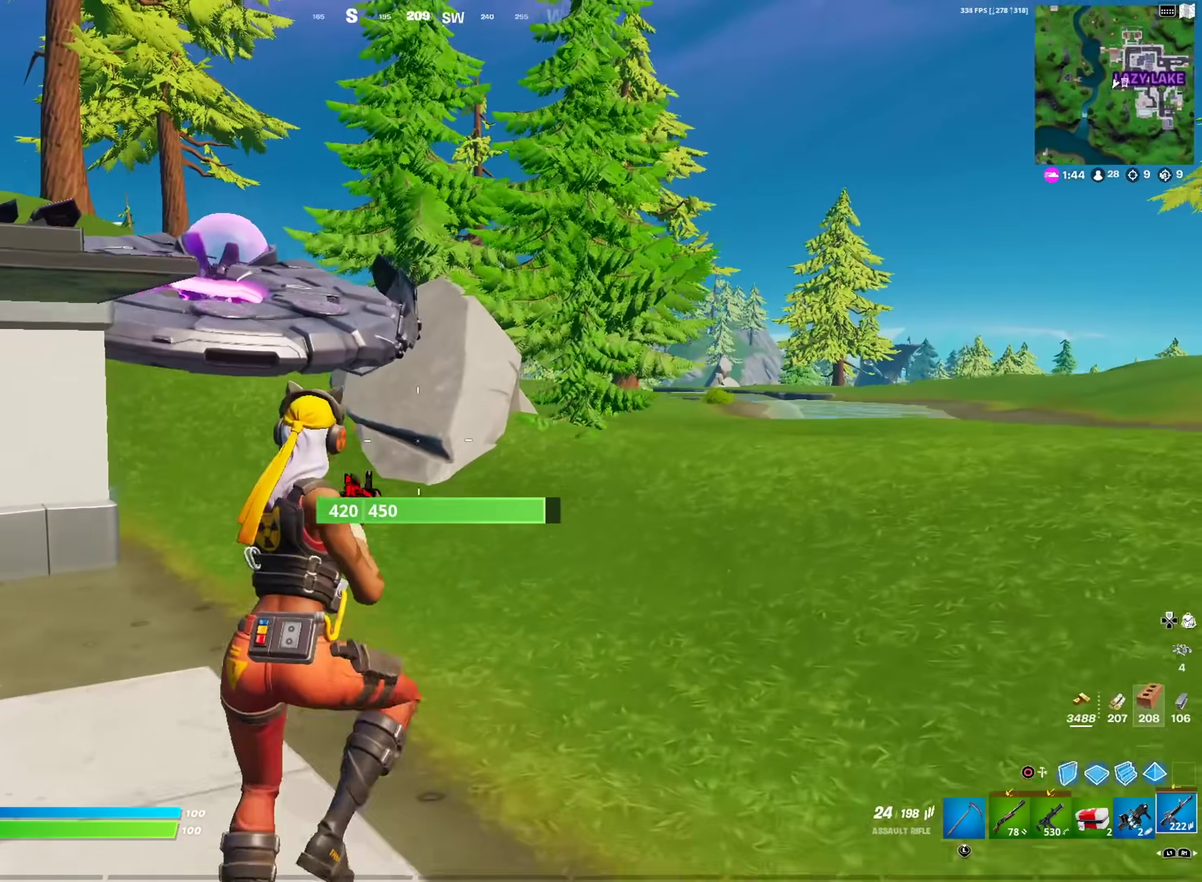
{"dt_ms": 601, "buttons": [], "left_stick": "up", "right_stick": "center", "events": [[50, "left_stick", "center"], [67, "SQUARE", "up"], [150, "SQUARE", "down"], [184, "right_stick", "up-left"], [234, "SQUARE", "up"], [234, "right_stick", "center"], [317, "left_stick", "up"], [434, "right_stick", "left"], [517, "right_stick", "down-left"], [567, "right_stick", "center"]]}
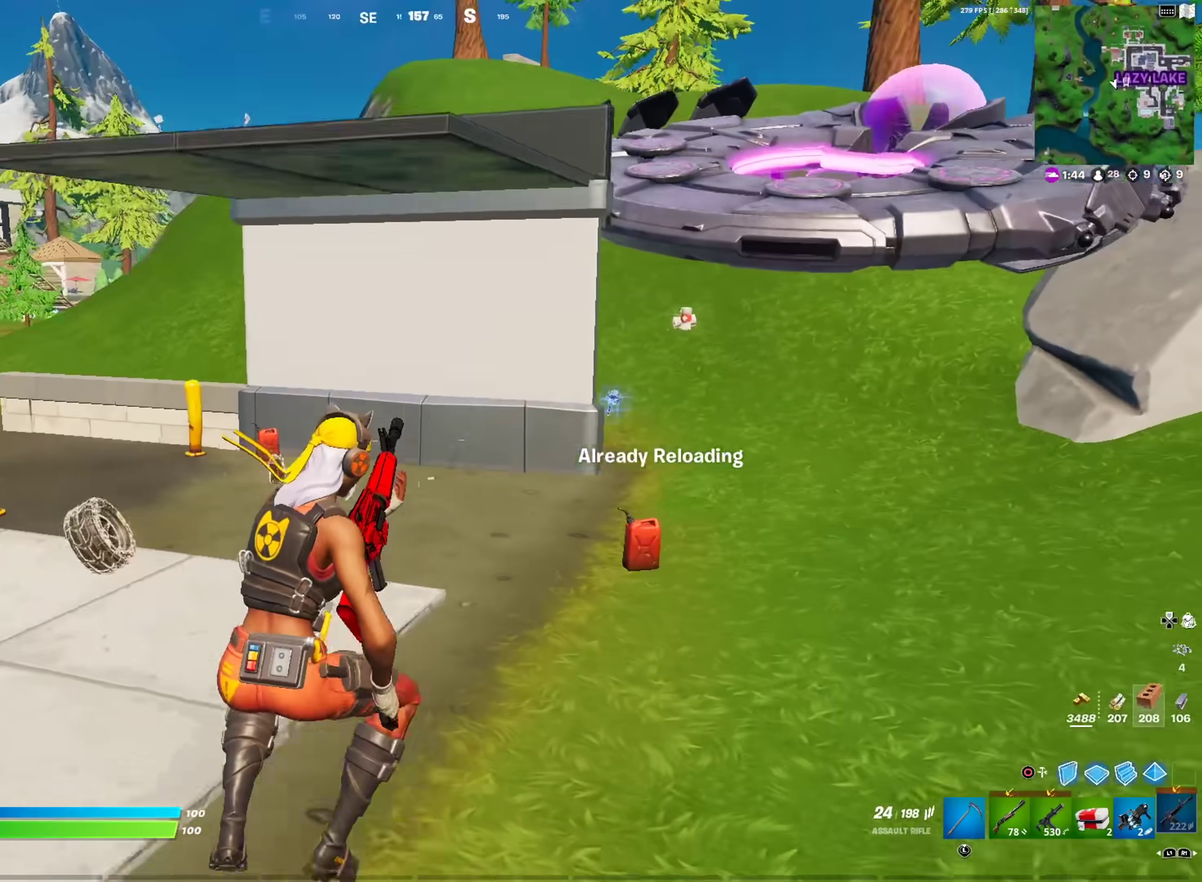
{"dt_ms": 400, "buttons": [], "left_stick": "up-right", "right_stick": "center", "events": [[300, "left_stick", "up-right"]]}
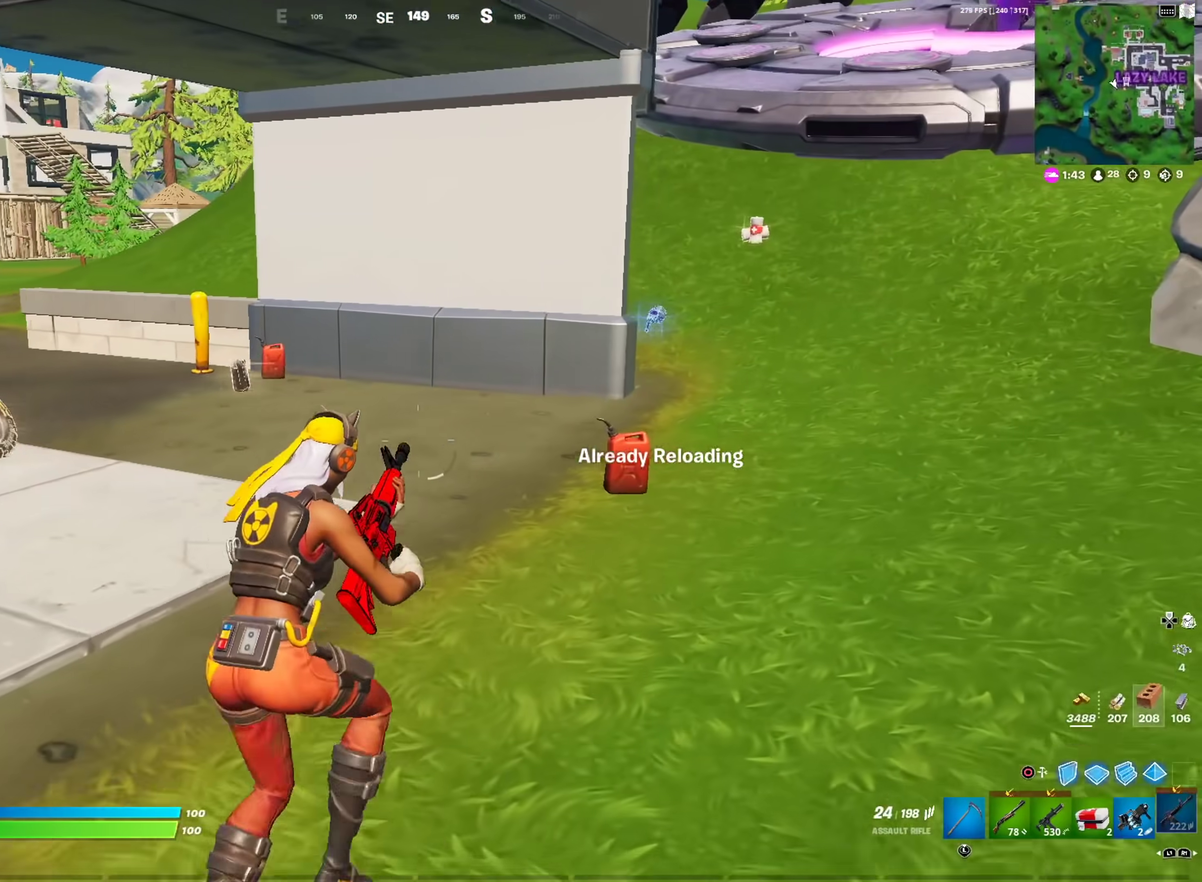
{"dt_ms": 601, "buttons": [], "left_stick": "up-right", "right_stick": "center", "events": [[417, "right_stick", "left"], [517, "right_stick", "center"]]}
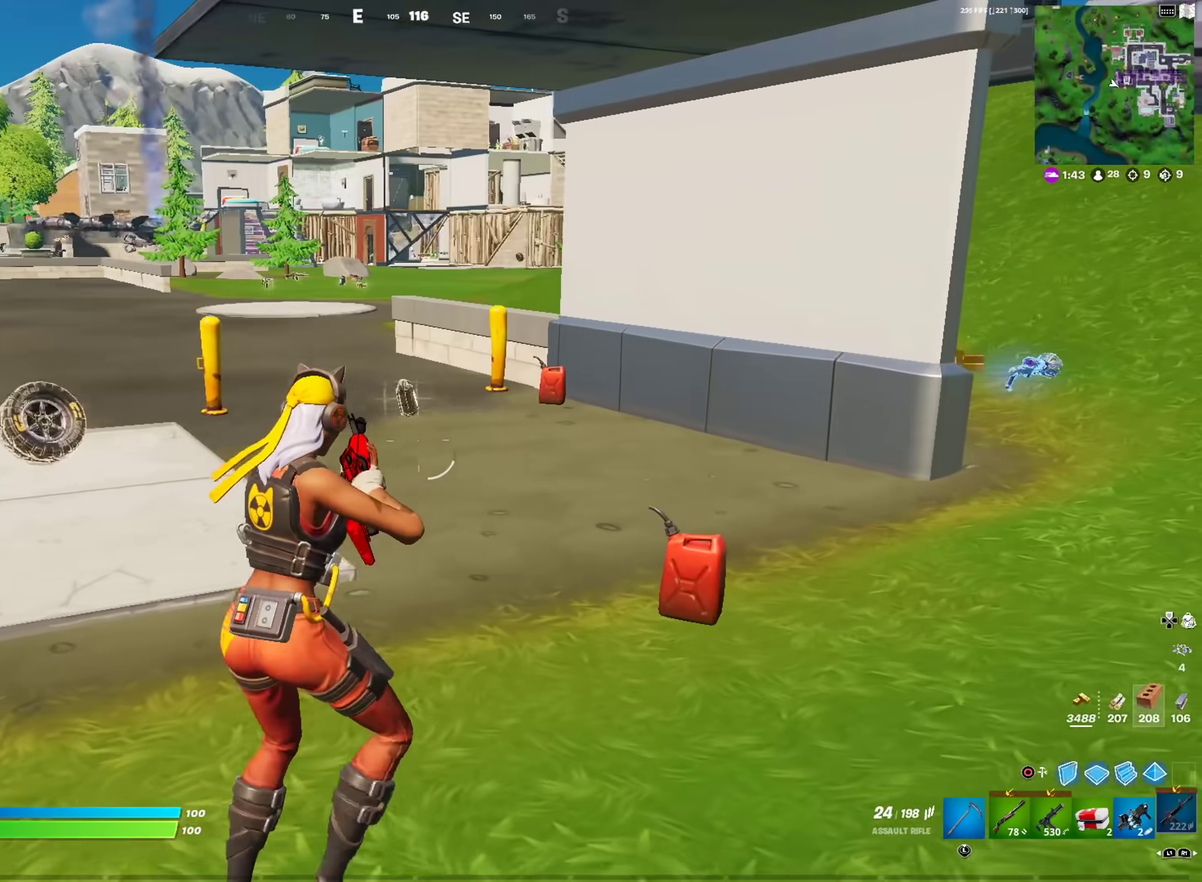
{"dt_ms": 300, "buttons": [], "left_stick": "up-right", "right_stick": "center", "events": []}
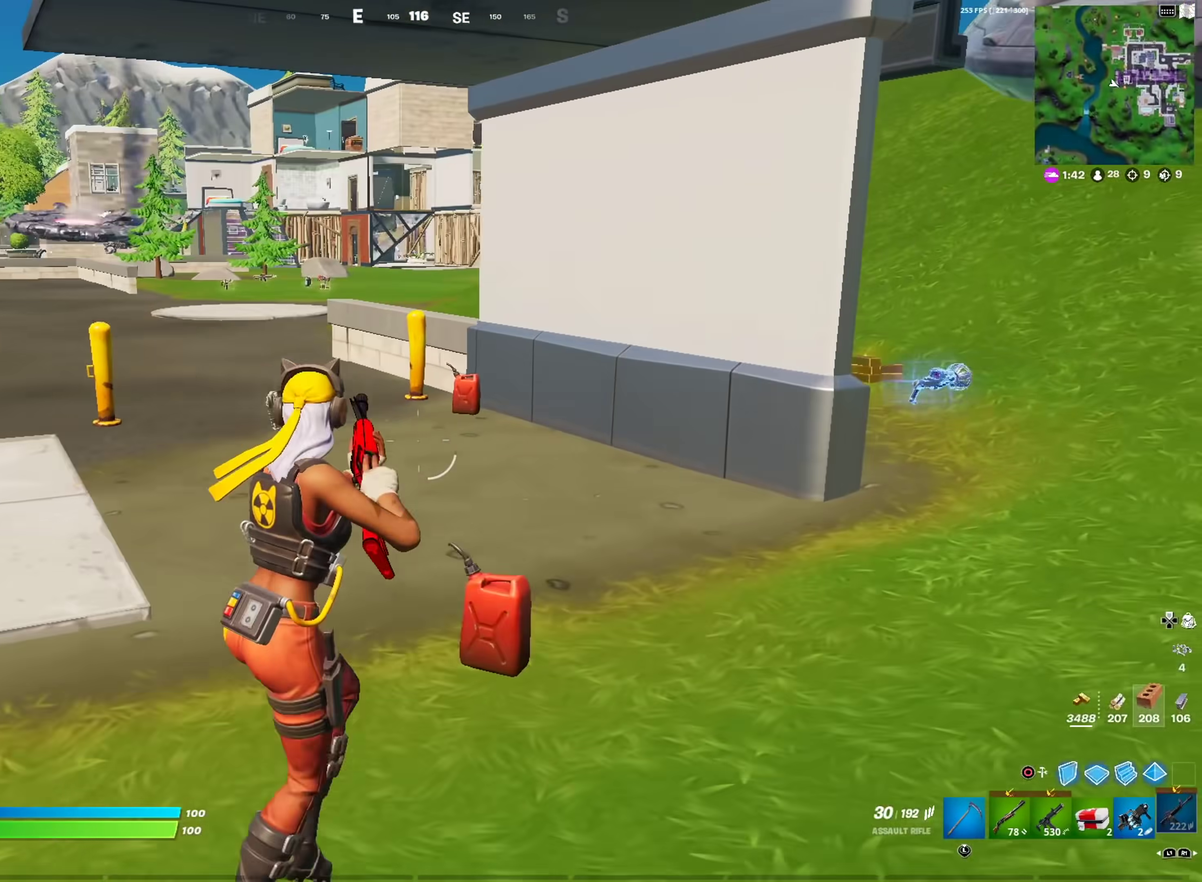
{"dt_ms": 701, "buttons": [], "left_stick": "up-right", "right_stick": "center", "events": [[300, "R1", "down"], [334, "right_stick", "up-right"], [417, "R1", "up"], [534, "right_stick", "center"]]}
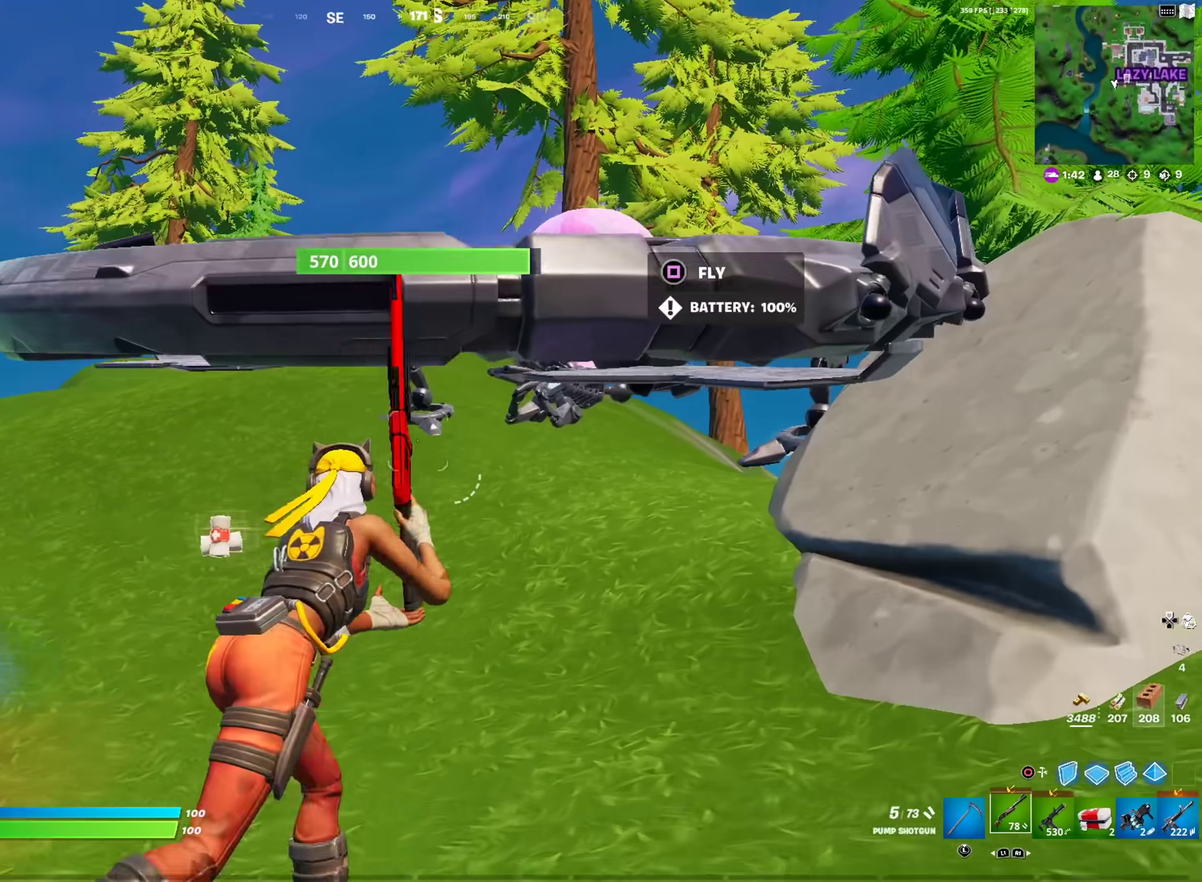
{"dt_ms": 300, "buttons": [], "left_stick": "center", "right_stick": "center", "events": [[17, "CROSS", "down"], [83, "CROSS", "up"], [167, "SQUARE", "down"], [183, "left_stick", "center"], [283, "SQUARE", "up"]]}
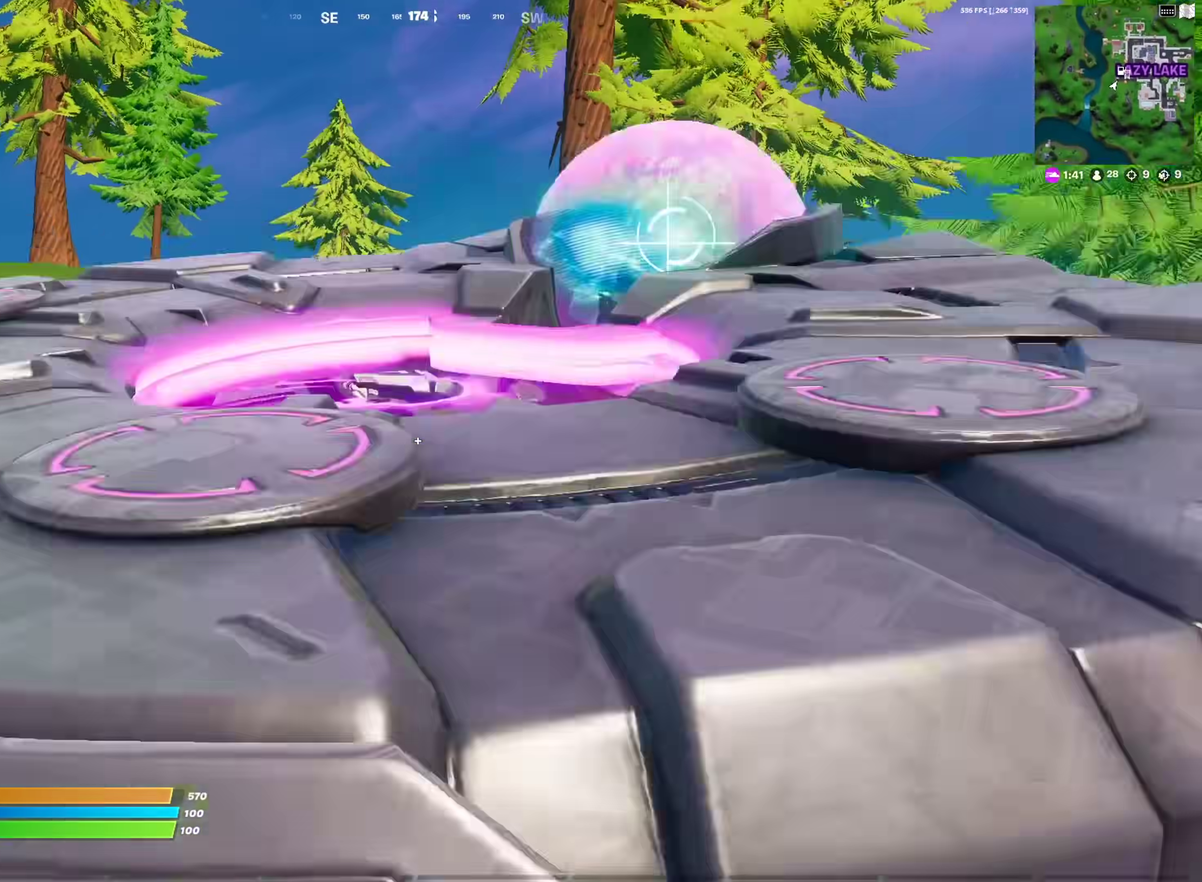
{"dt_ms": 901, "buttons": ["R2"], "left_stick": "up-left", "right_stick": "down-left"}
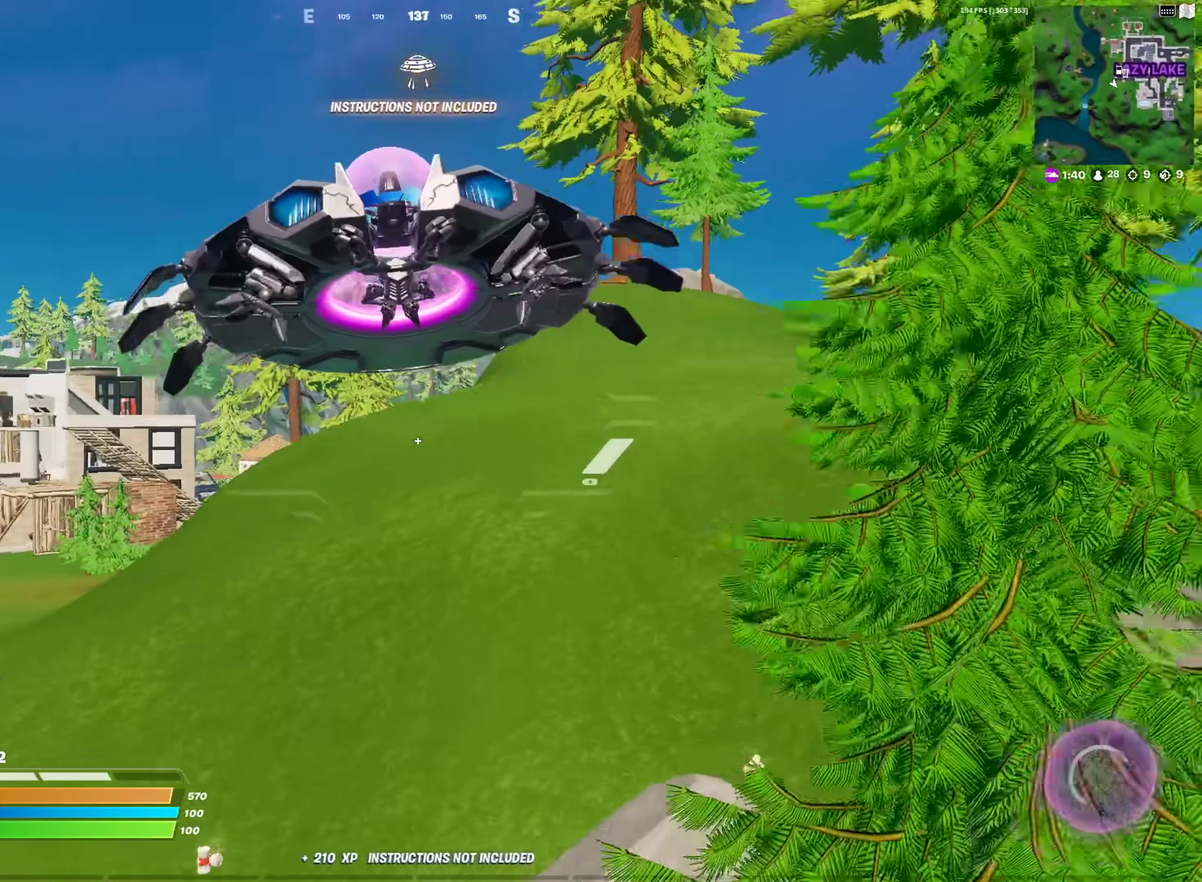
{"dt_ms": 300, "buttons": ["R2"], "left_stick": "up-left", "right_stick": "center"}
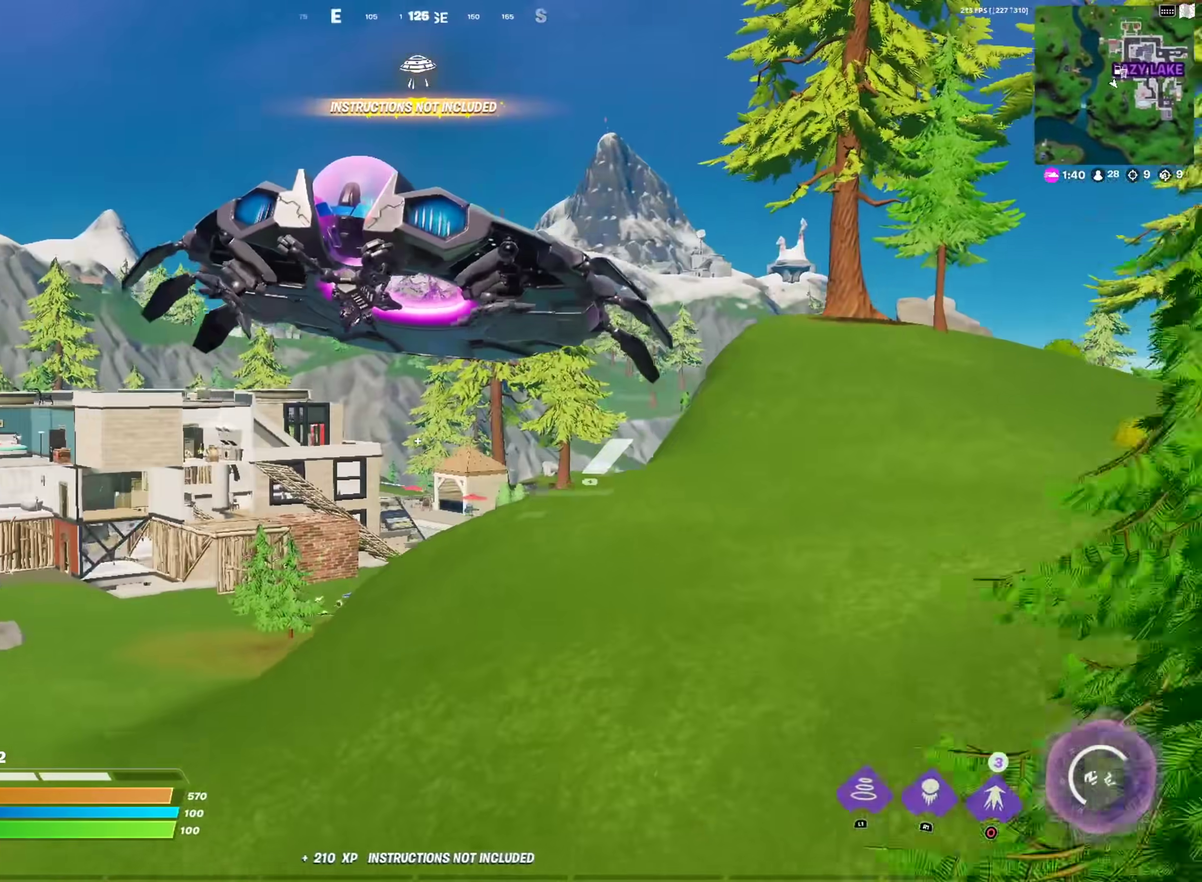
{"dt_ms": 701, "buttons": ["R2"], "left_stick": "up", "right_stick": "center"}
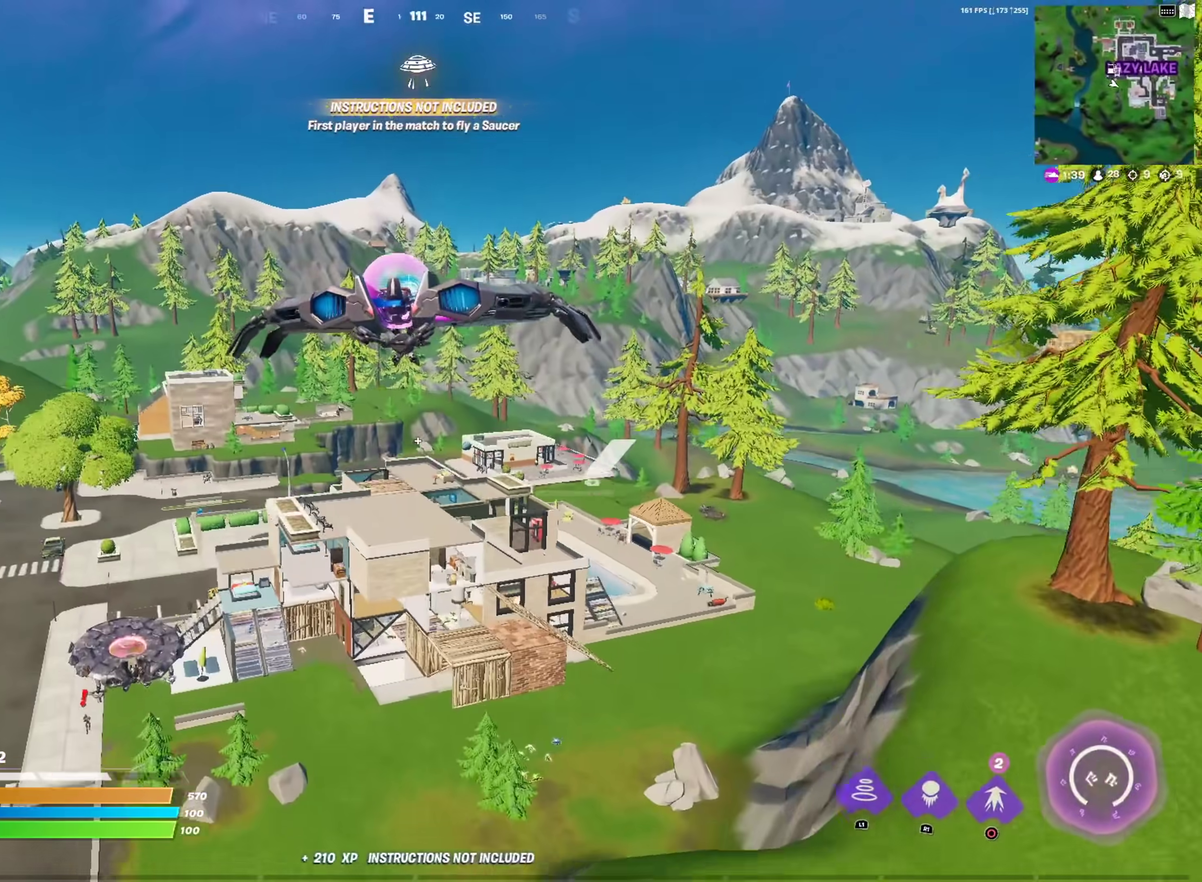
{"dt_ms": 300, "buttons": [], "left_stick": "up", "right_stick": "center", "events": [[67, "R2", "up"]]}
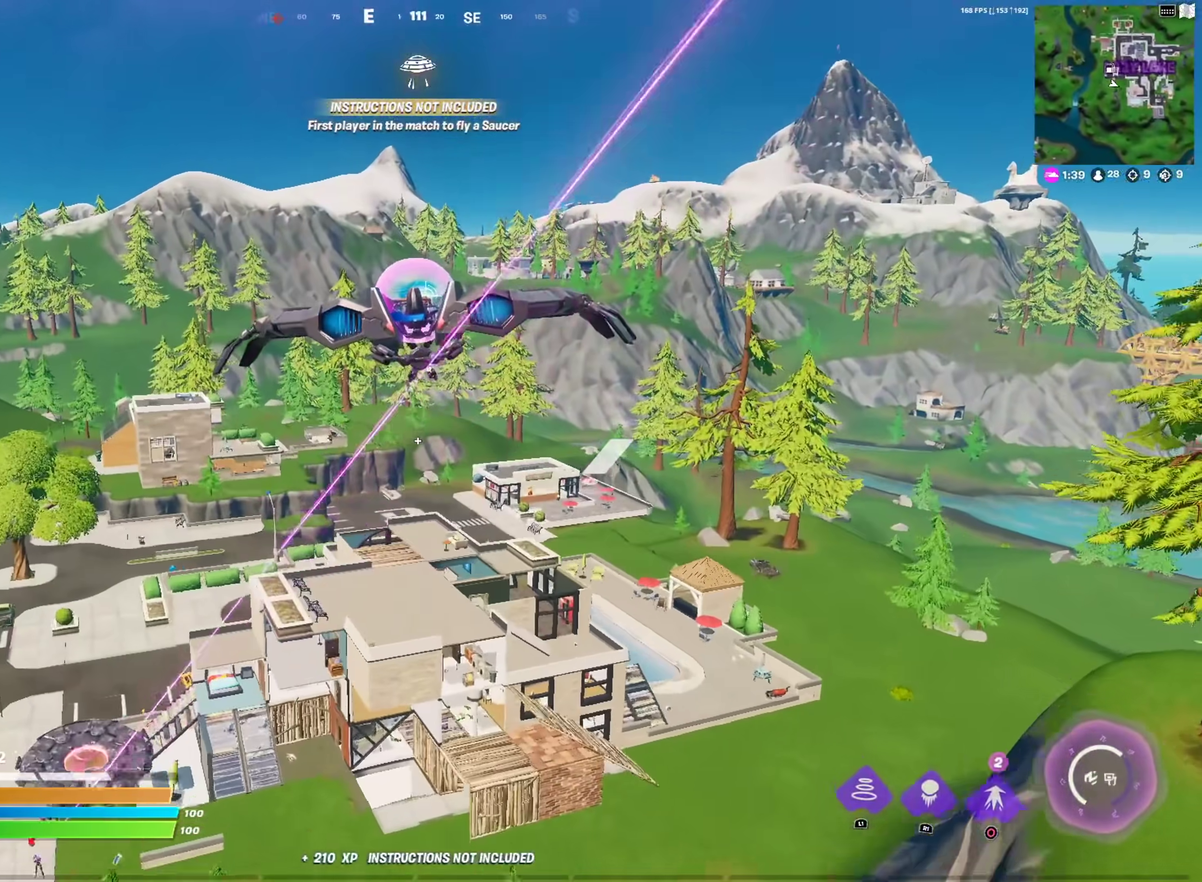
{"dt_ms": 601, "buttons": ["R1"], "left_stick": "up-right", "right_stick": "center", "events": [[284, "right_stick", "down-left"], [351, "left_stick", "up-right"], [484, "right_stick", "center"], [501, "R1", "down"]]}
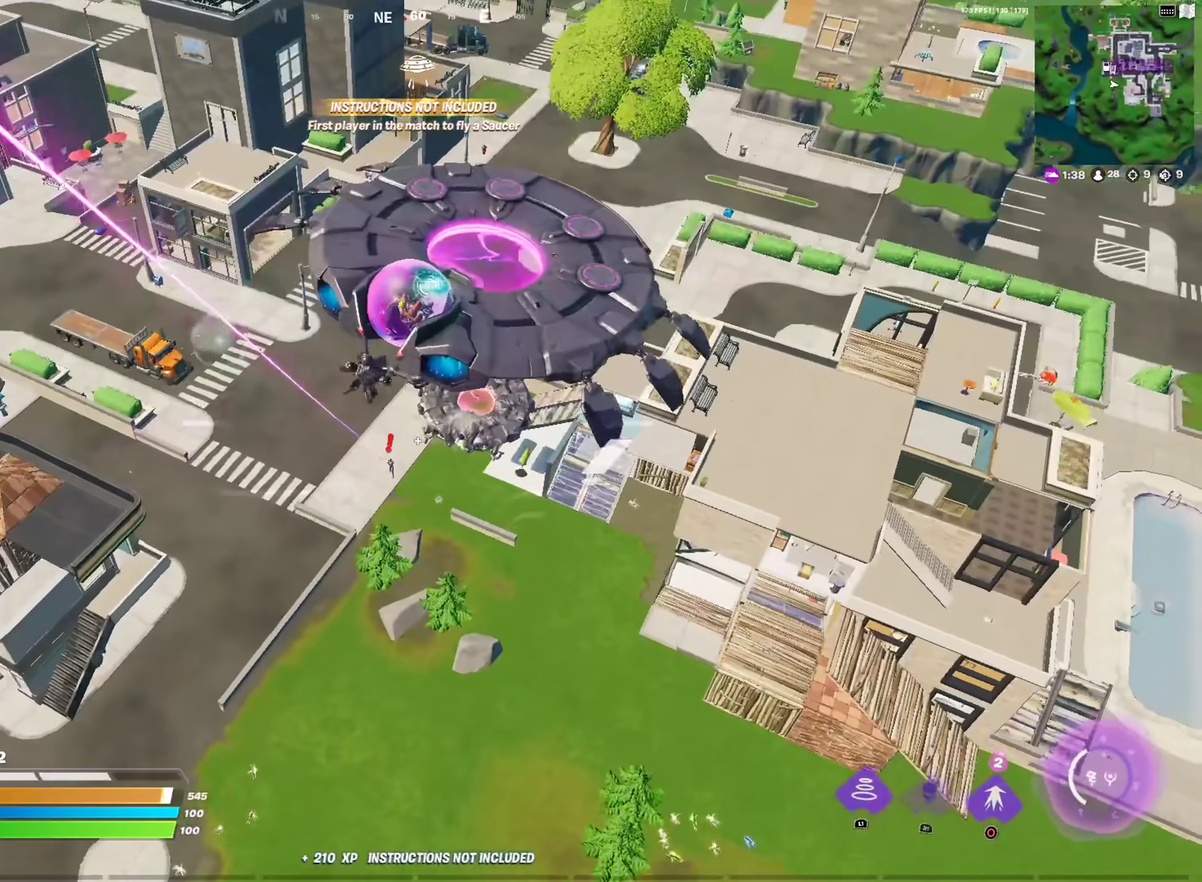
{"dt_ms": 400, "buttons": ["R1"], "left_stick": "up-left", "right_stick": "center", "events": [[17, "R1", "up"], [83, "R1", "down"], [200, "R1", "up"], [317, "R1", "down"], [317, "left_stick", "up-left"]]}
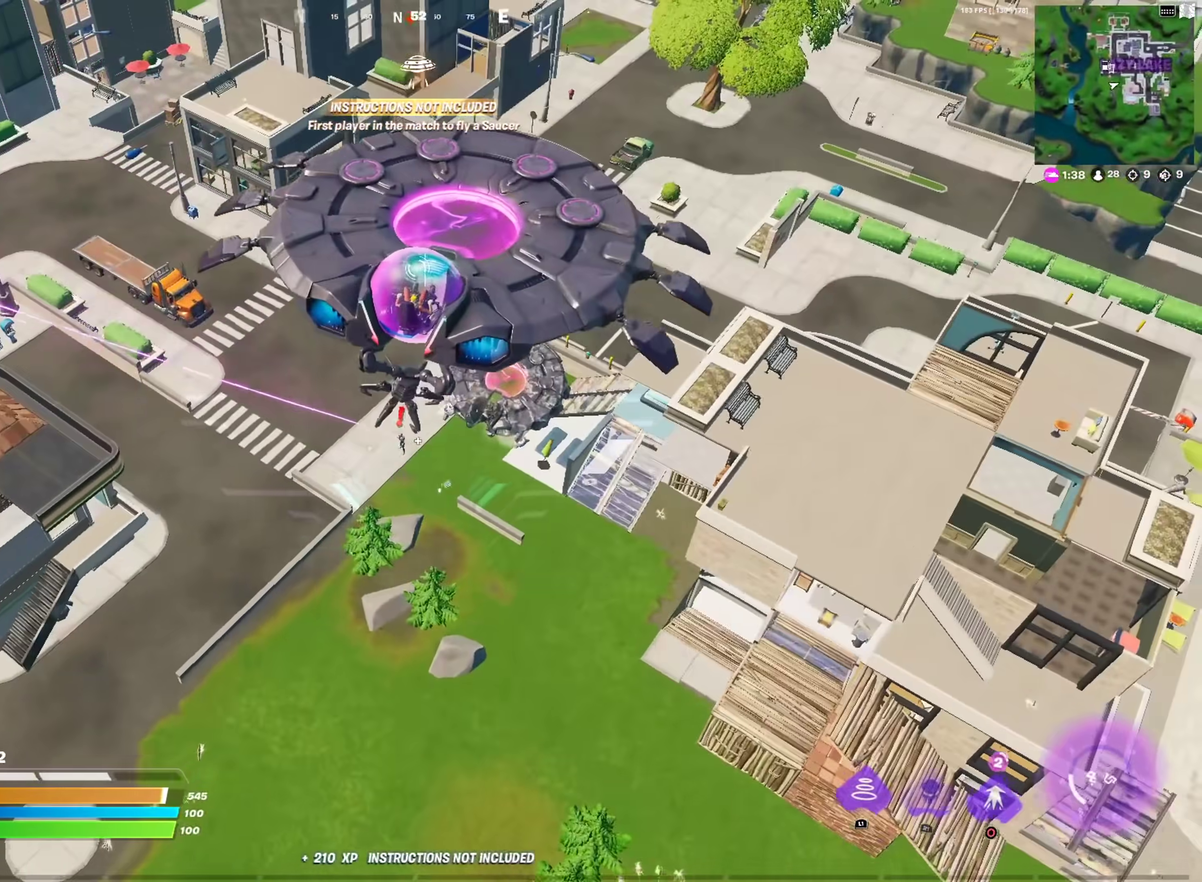
{"dt_ms": 501, "buttons": [], "left_stick": "up-right", "right_stick": "center", "events": [[34, "R1", "up"], [34, "left_stick", "up"], [117, "R1", "down"], [251, "R1", "up"], [334, "R1", "down"], [367, "left_stick", "up-right"], [467, "R1", "up"]]}
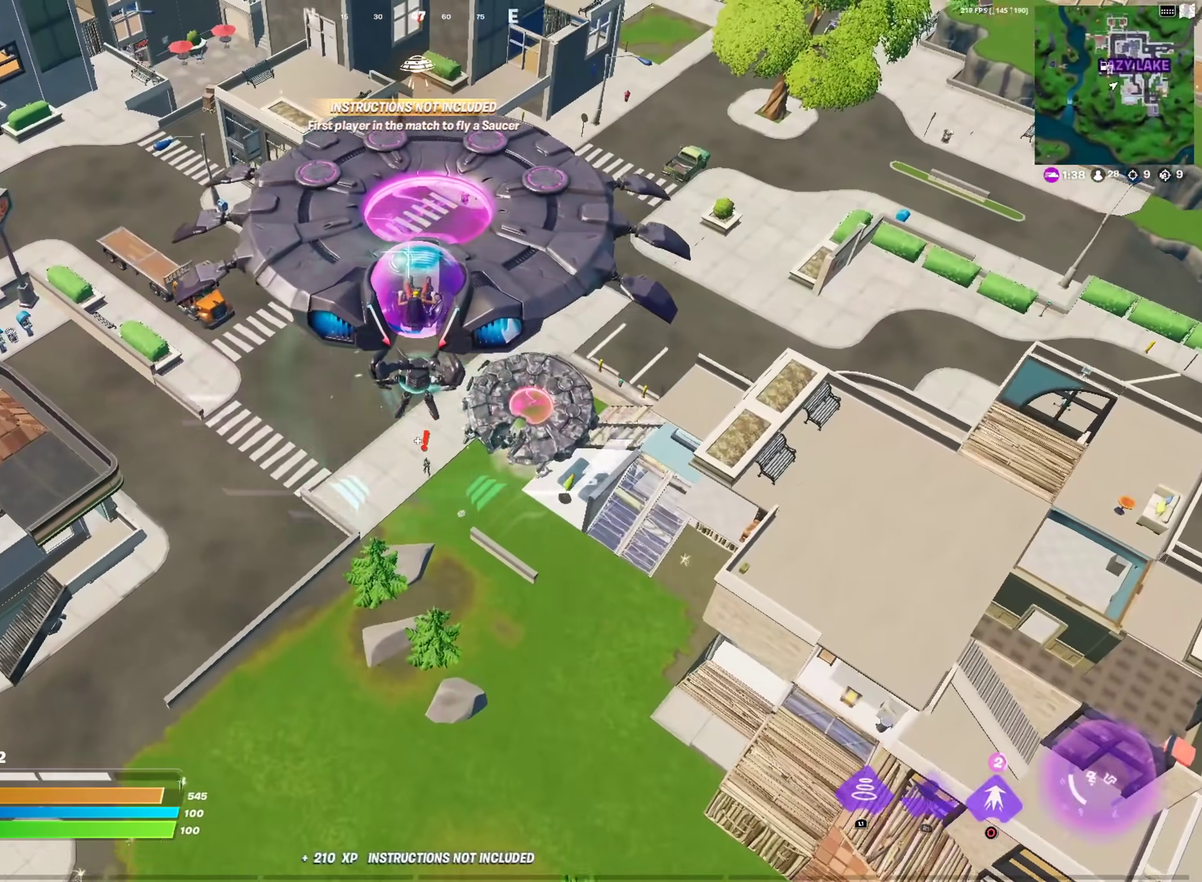
{"dt_ms": 500, "buttons": [], "left_stick": "right", "right_stick": "center", "events": [[17, "left_stick", "right"], [50, "R1", "down"], [183, "R1", "up"], [300, "R1", "down"], [417, "R1", "up"]]}
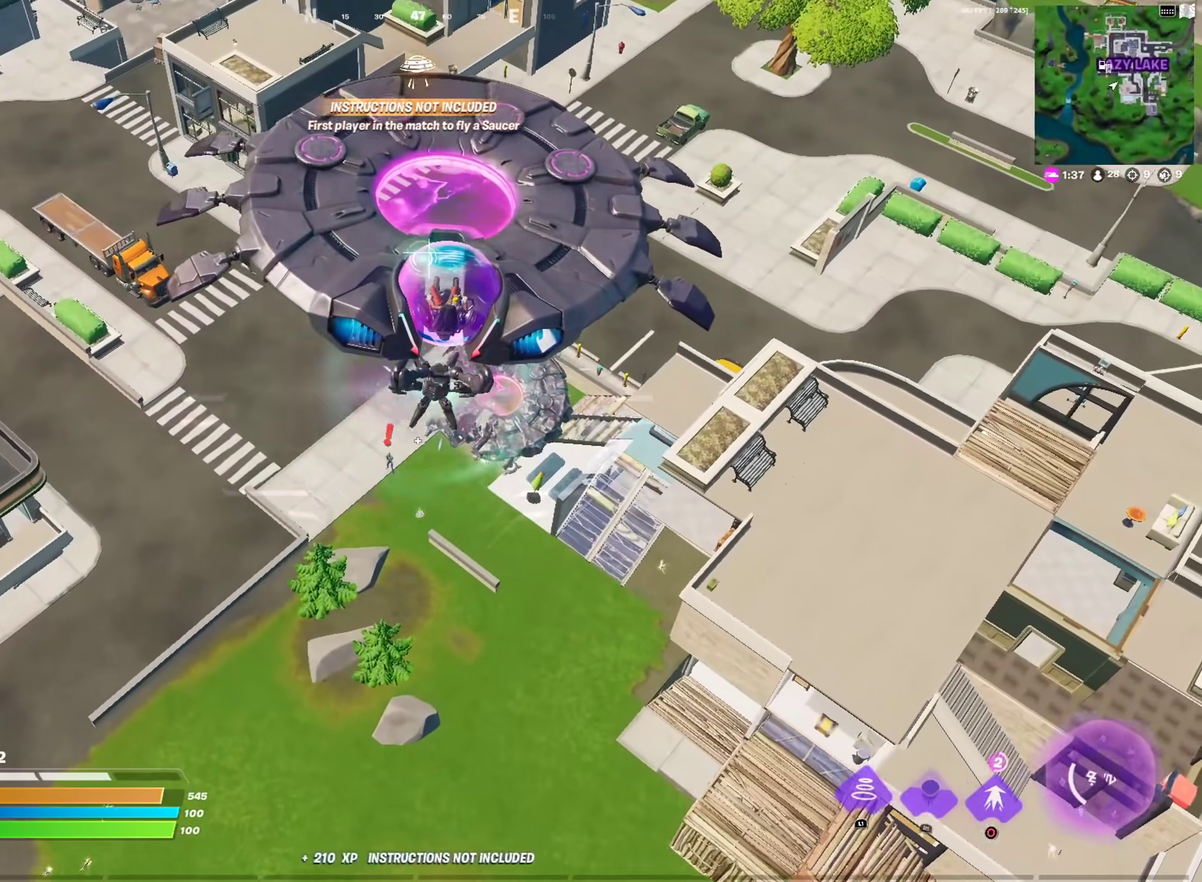
{"dt_ms": 501, "buttons": [], "left_stick": "right", "right_stick": "center", "events": [[251, "right_stick", "left"], [317, "right_stick", "center"]]}
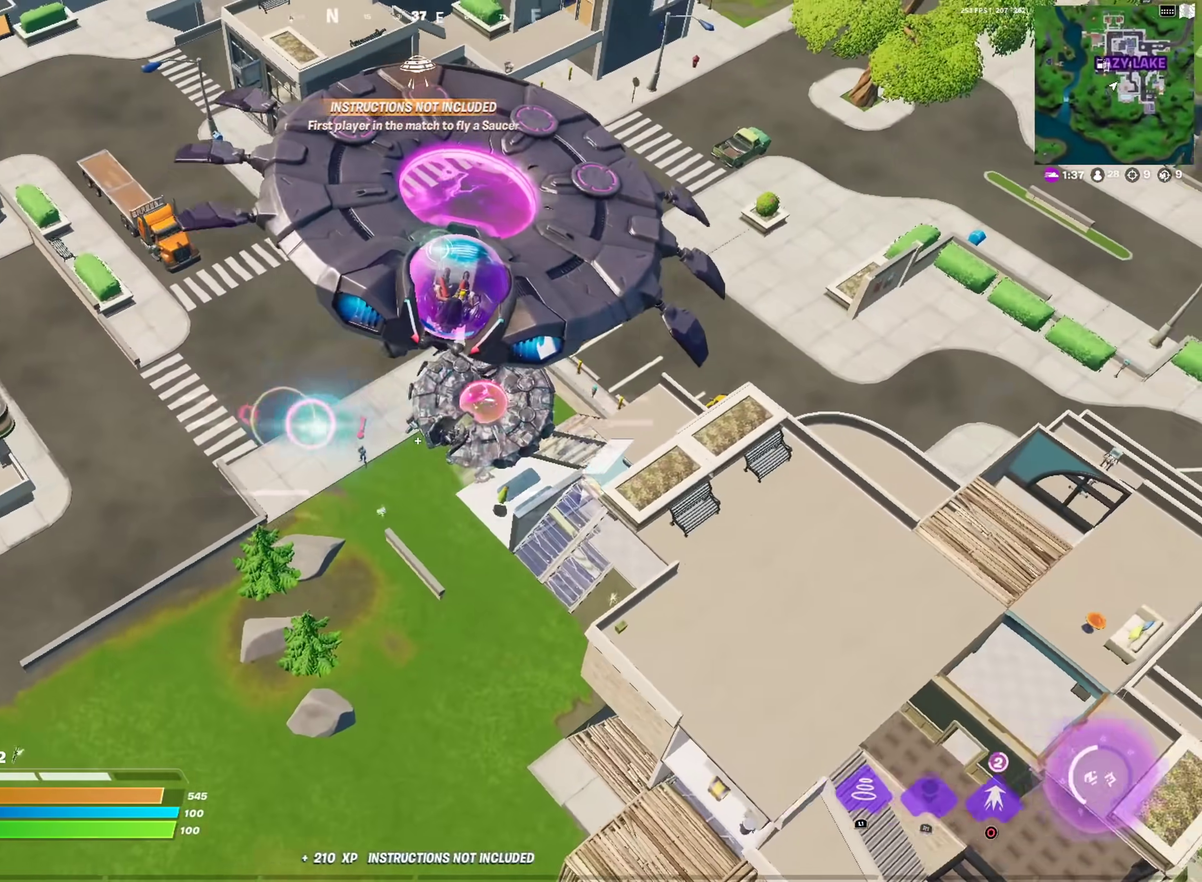
{"dt_ms": 500, "buttons": [], "left_stick": "up-right", "right_stick": "center"}
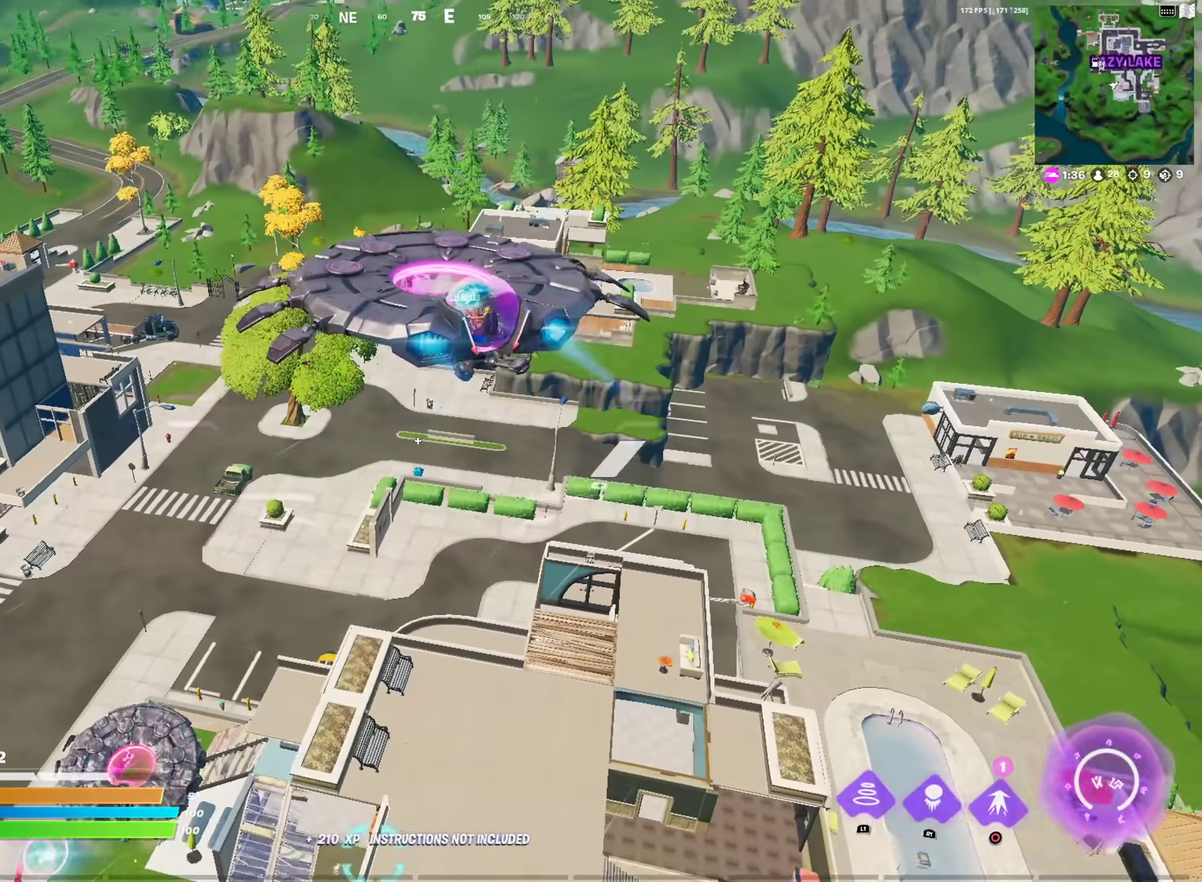
{"dt_ms": 401, "buttons": [], "left_stick": "up-right", "right_stick": "down"}
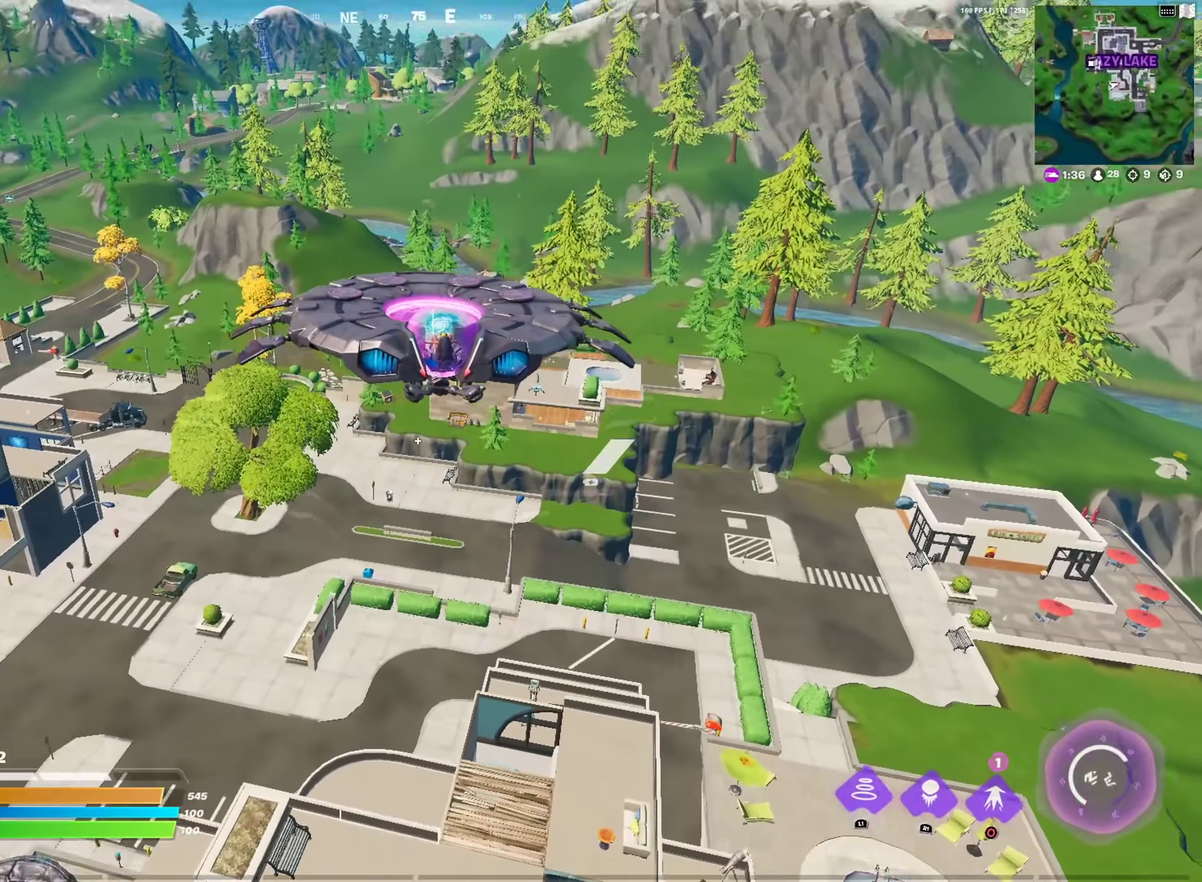
{"dt_ms": 600, "buttons": [], "left_stick": "up-right", "right_stick": "center"}